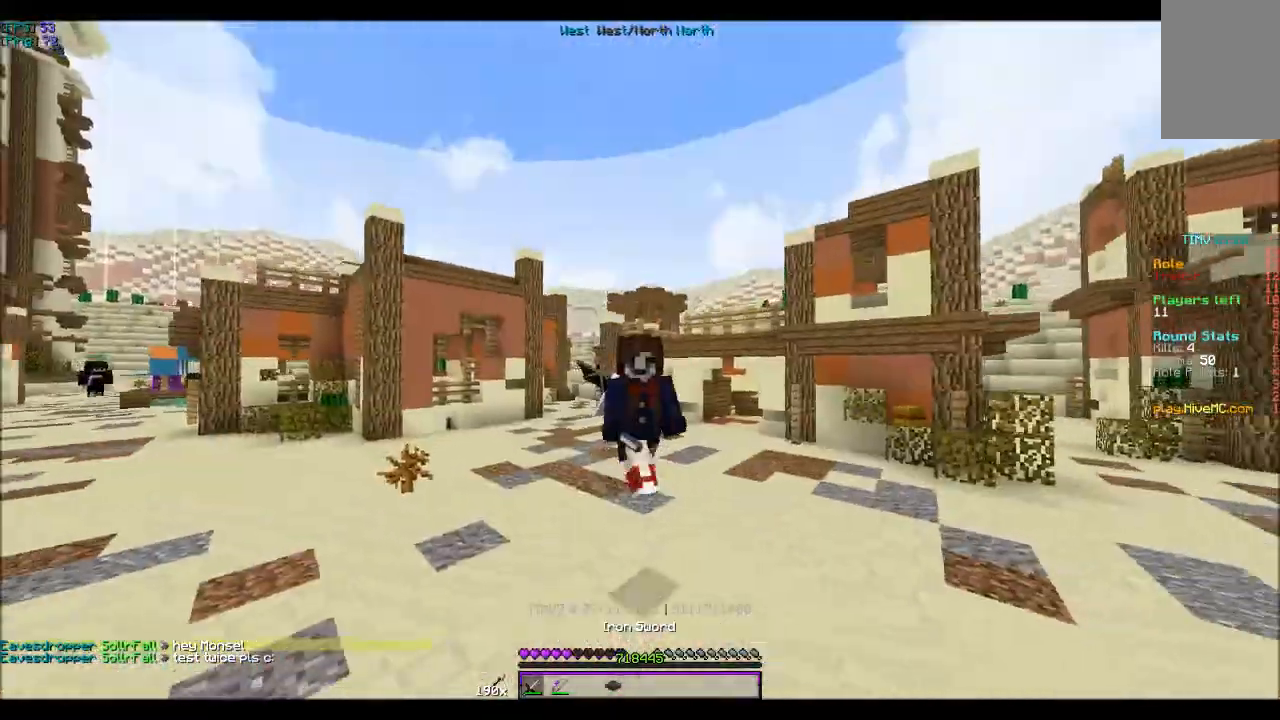
Gameplay with keyboard and mouse; each line is a JSON object with the keys and mouse buttons held at the frame after it. "events" lists presses ("down") and releases ("up") of "a", "d", "s", "w", "mouse_left" and "mouse_right" between this image and that frame as [ms after this image, input, new state], when the widget could be followed in between. "mouse_left", "mouse_right" = the "left", "right" buttons of the "mouse" list. No other keys are recorded. Fast repeated clicks can show as one long hold. Mouse movement is not recorded.
{"keys": ["w"], "mouse": [], "events": []}
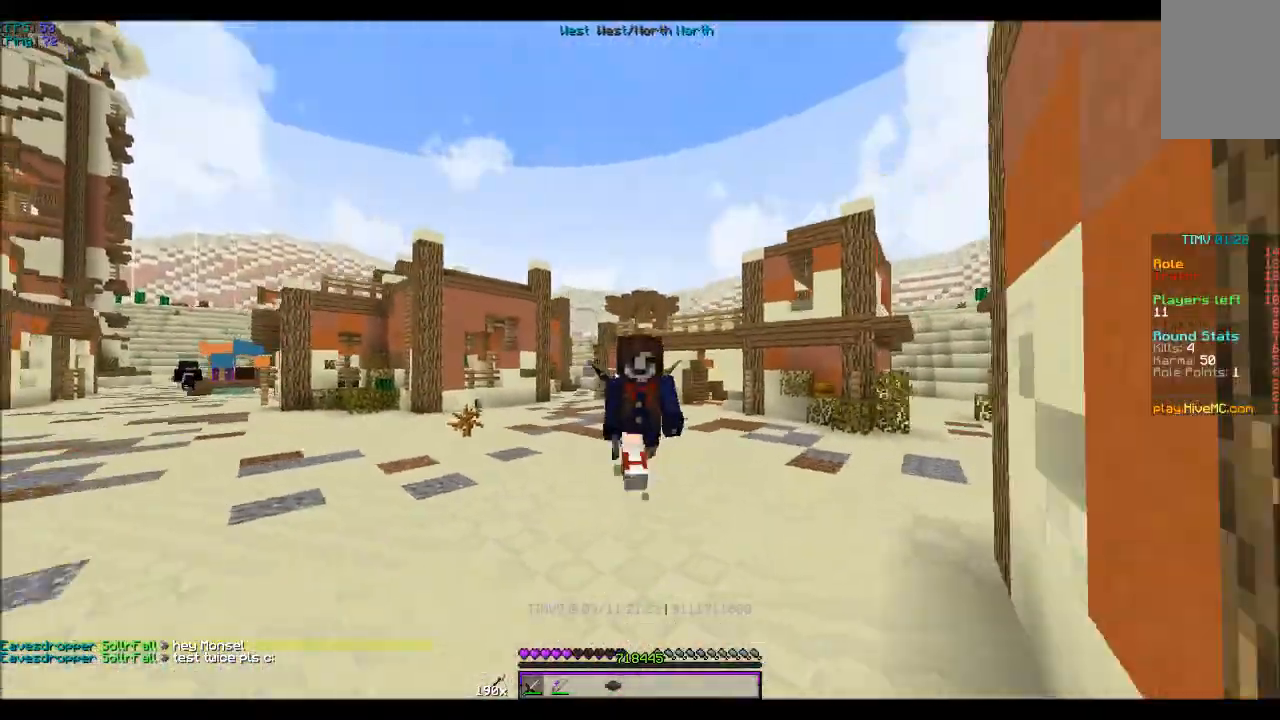
{"keys": ["w"], "mouse": [], "events": []}
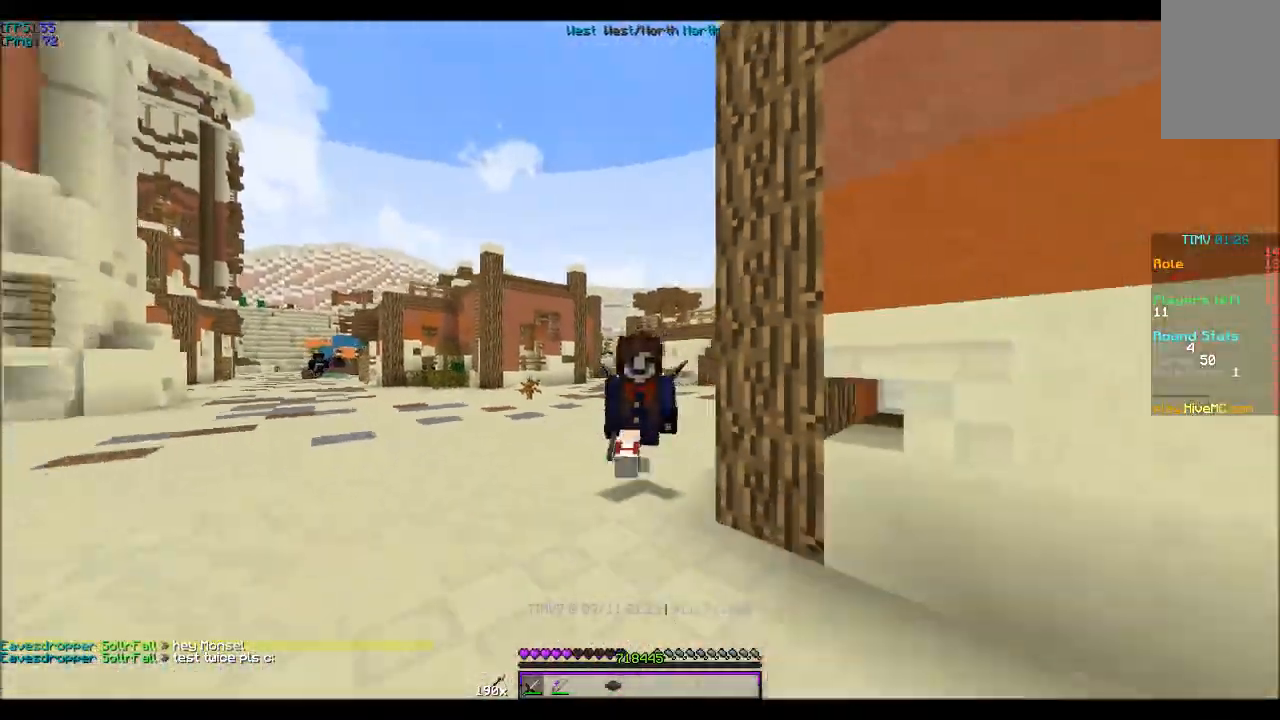
{"keys": ["w"], "mouse": ["left", "right"], "events": [[467, "mouse_left", "down"], [467, "mouse_right", "down"]]}
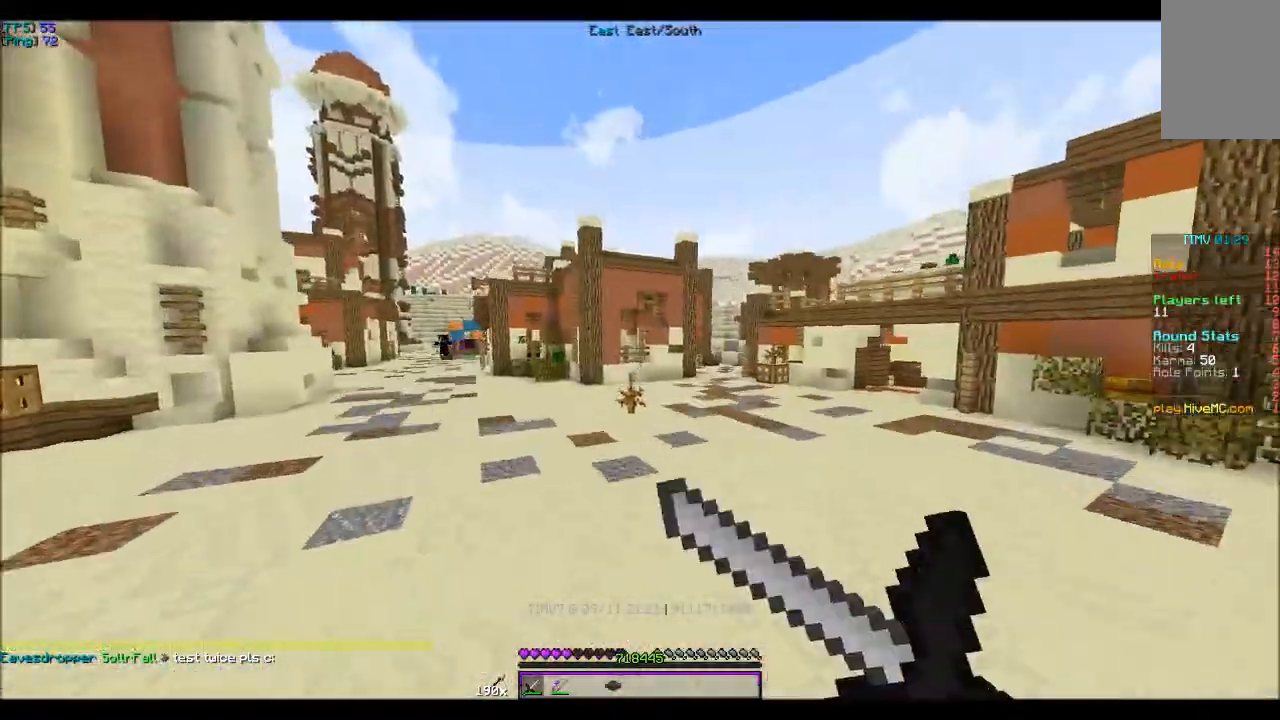
{"keys": ["w"], "mouse": ["right"], "events": [[33, "d", "down"], [233, "mouse_left", "up"], [400, "d", "up"]]}
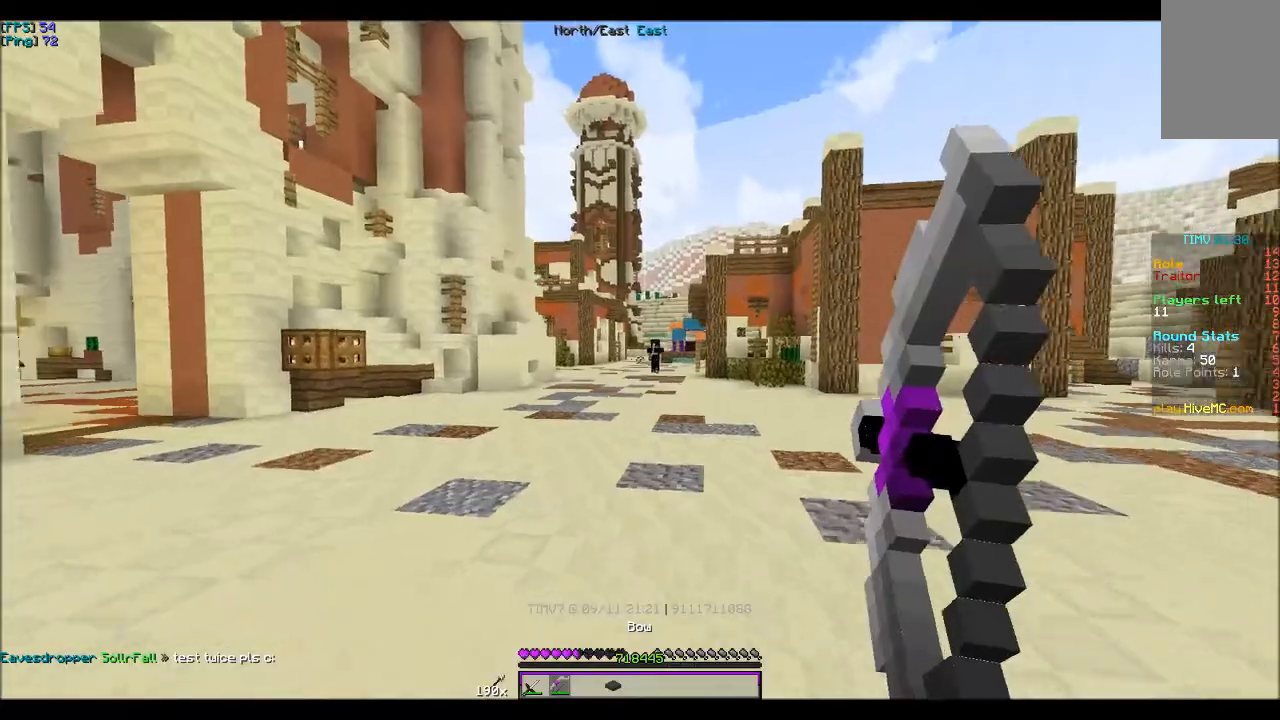
{"keys": ["a", "w"], "mouse": [], "events": [[233, "a", "down"], [433, "mouse_right", "up"]]}
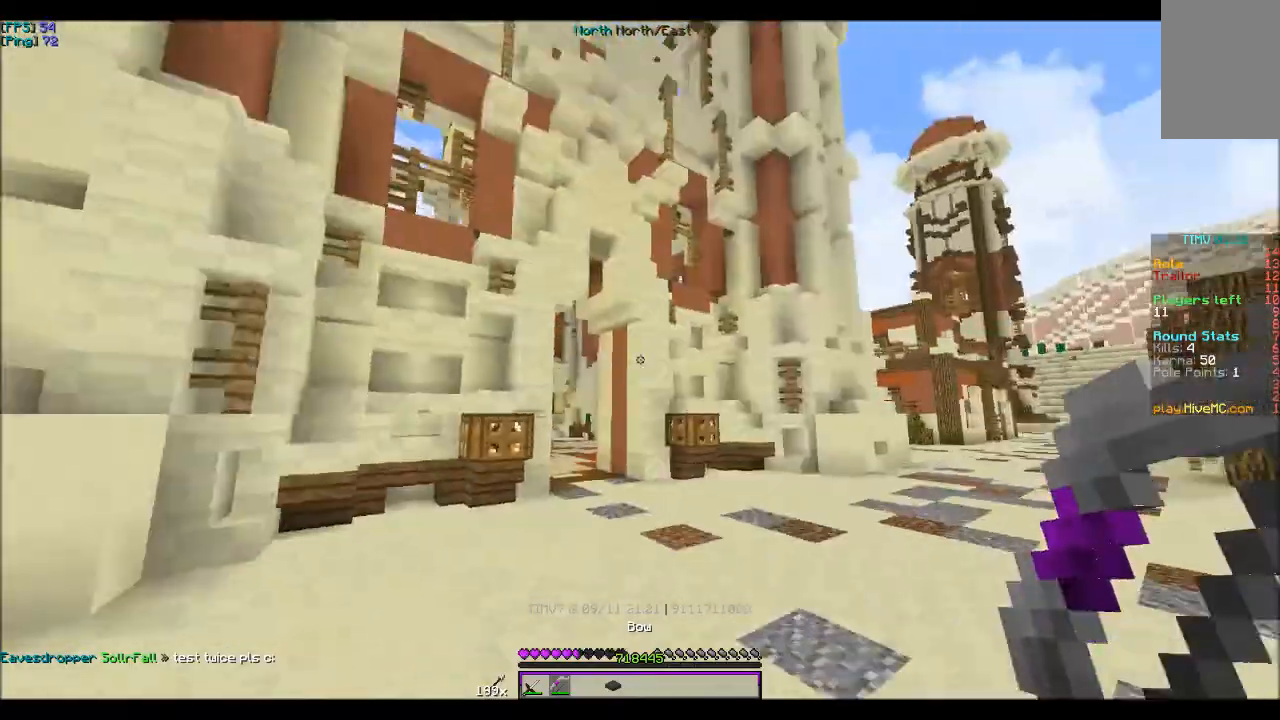
{"keys": ["w"], "mouse": ["right"], "events": [[133, "mouse_right", "down"], [433, "a", "up"]]}
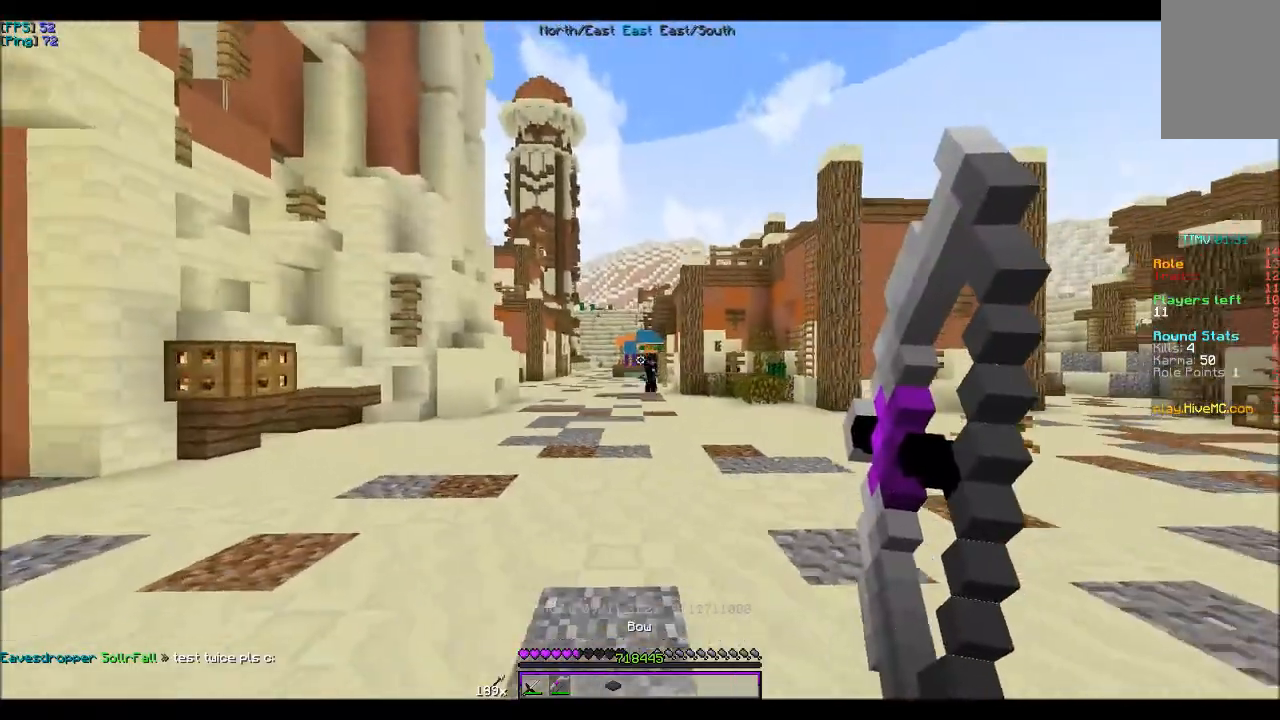
{"keys": ["d", "w"], "mouse": ["right"], "events": [[67, "d", "down"]]}
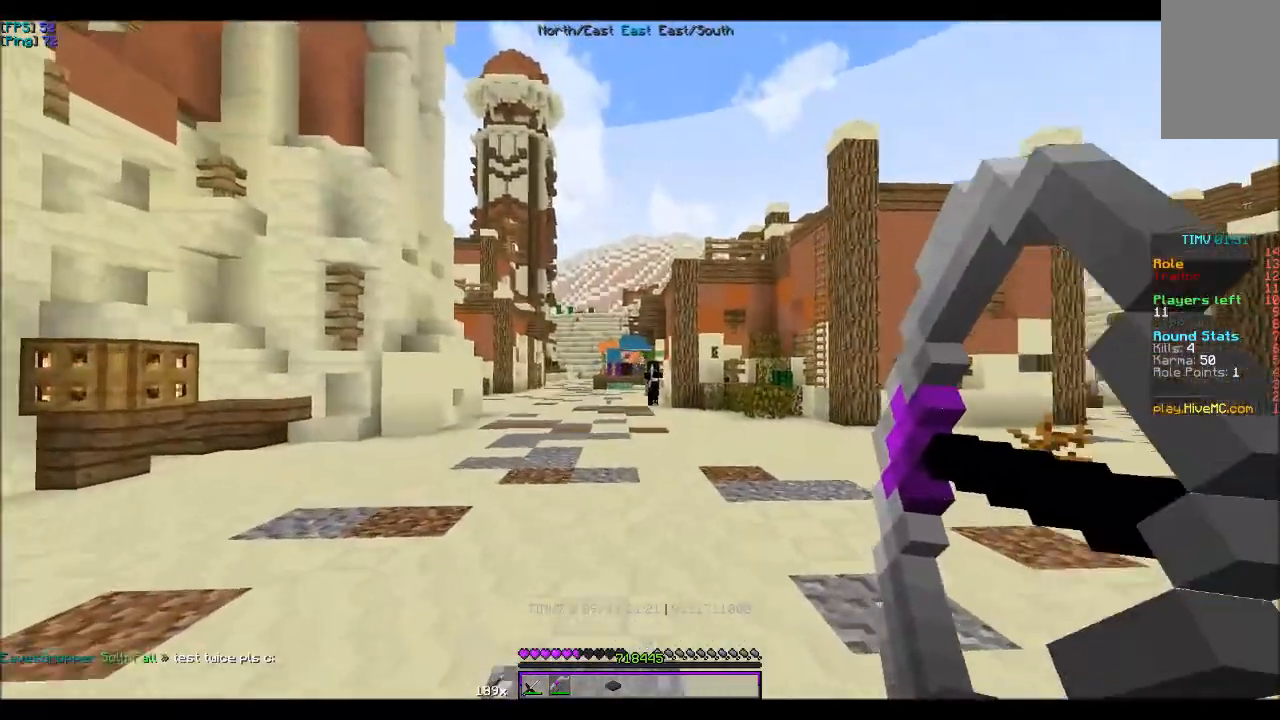
{"keys": ["a", "w"], "mouse": ["right"], "events": [[67, "a", "down"], [67, "d", "up"], [167, "mouse_right", "up"], [433, "mouse_right", "down"]]}
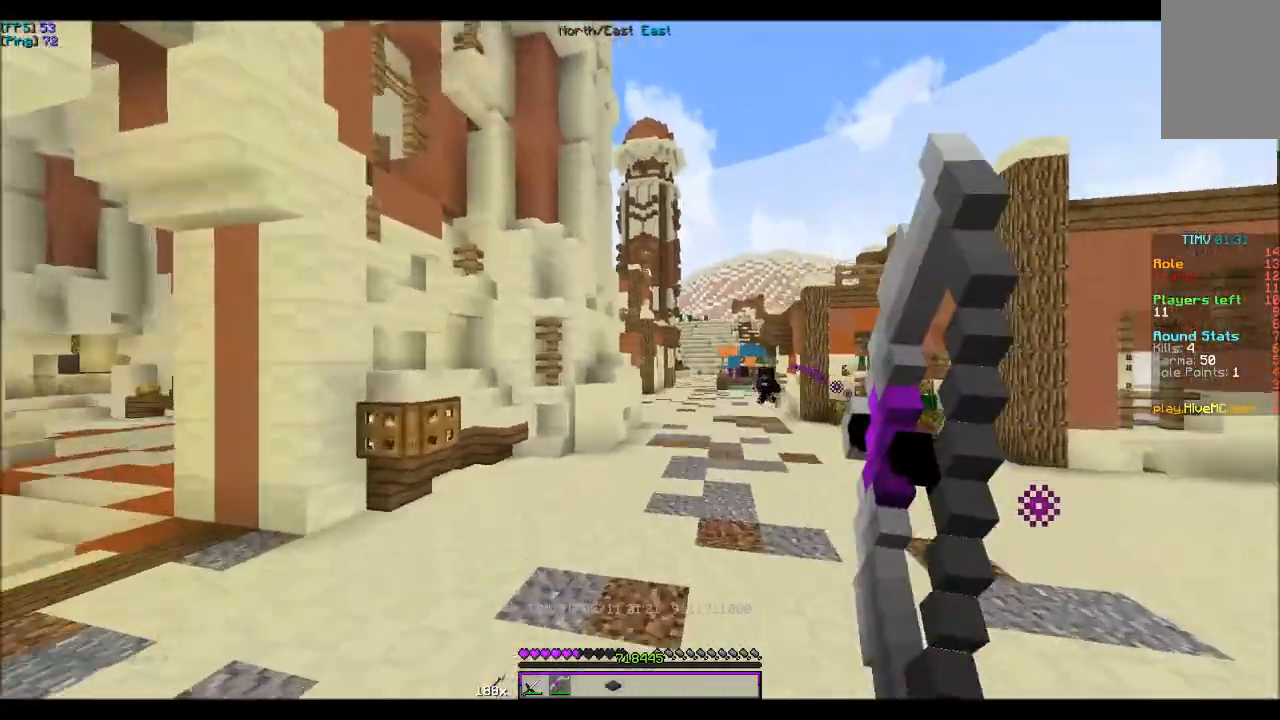
{"keys": ["d", "w"], "mouse": ["right"], "events": [[167, "a", "up"], [367, "d", "down"]]}
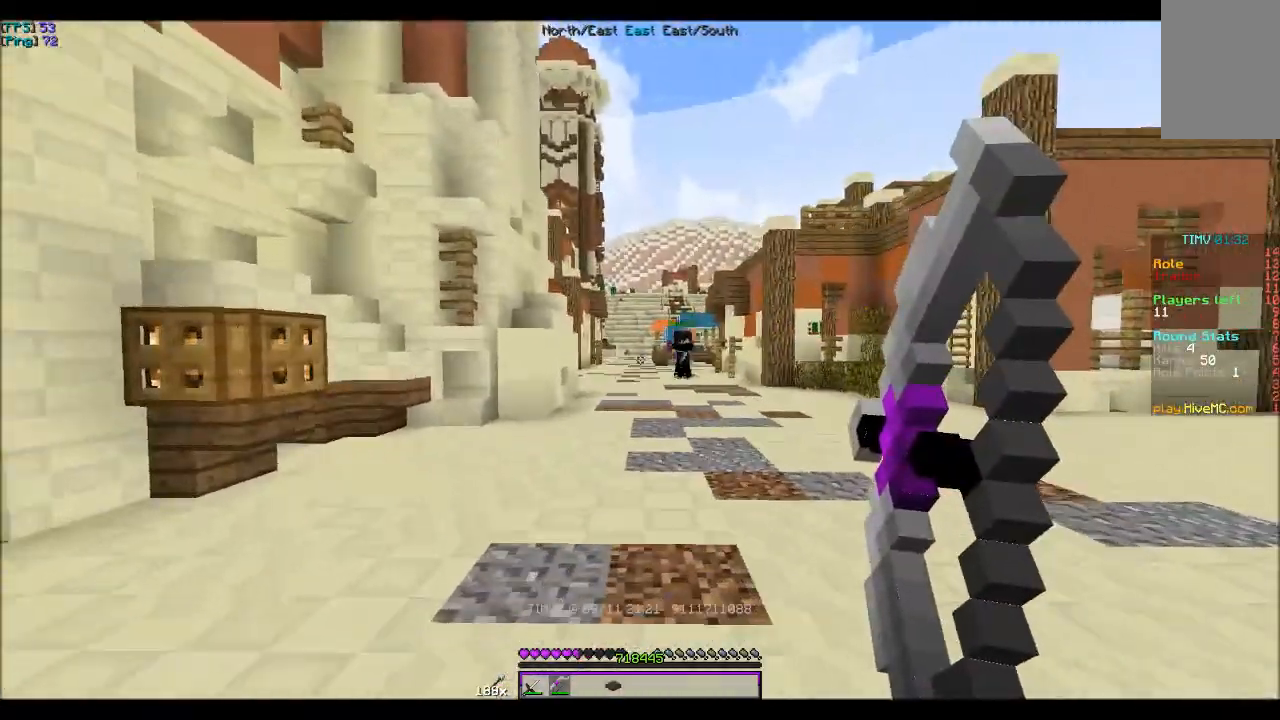
{"keys": ["a", "w"], "mouse": [], "events": [[267, "a", "down"], [267, "d", "up"], [367, "mouse_right", "up"]]}
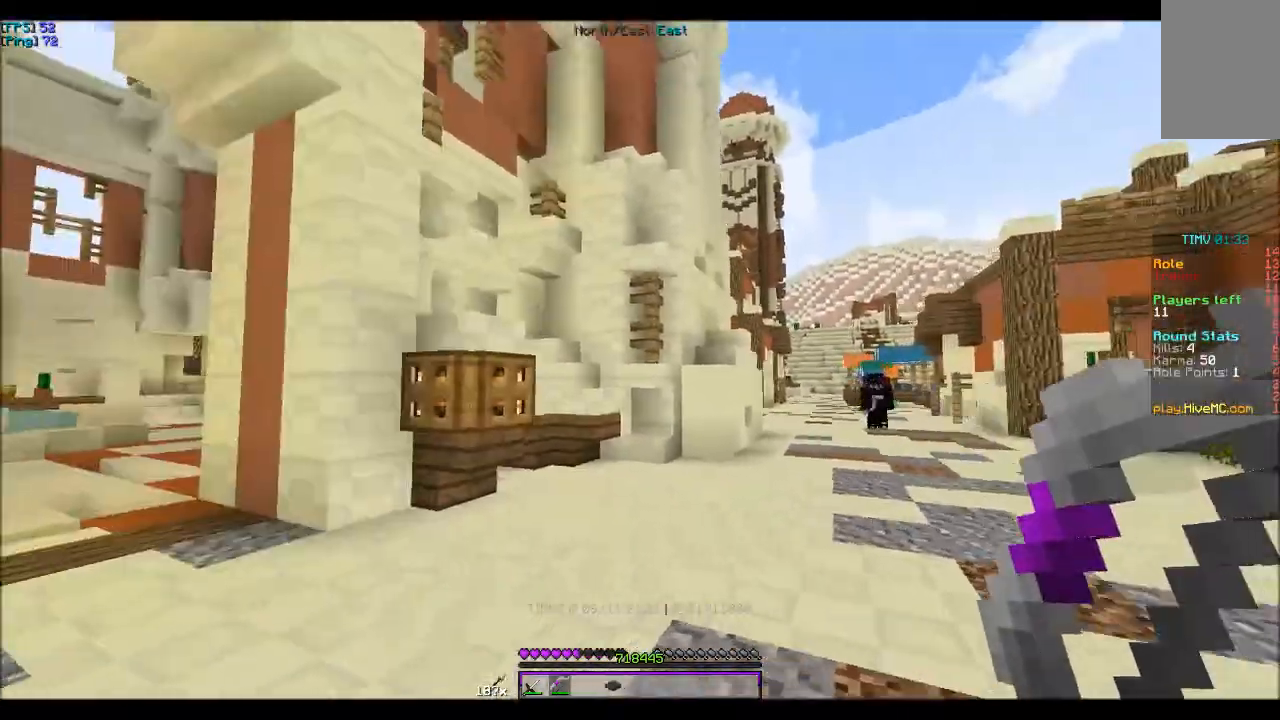
{"keys": ["d", "w"], "mouse": ["right"], "events": [[133, "mouse_right", "down"], [367, "a", "up"], [467, "d", "down"]]}
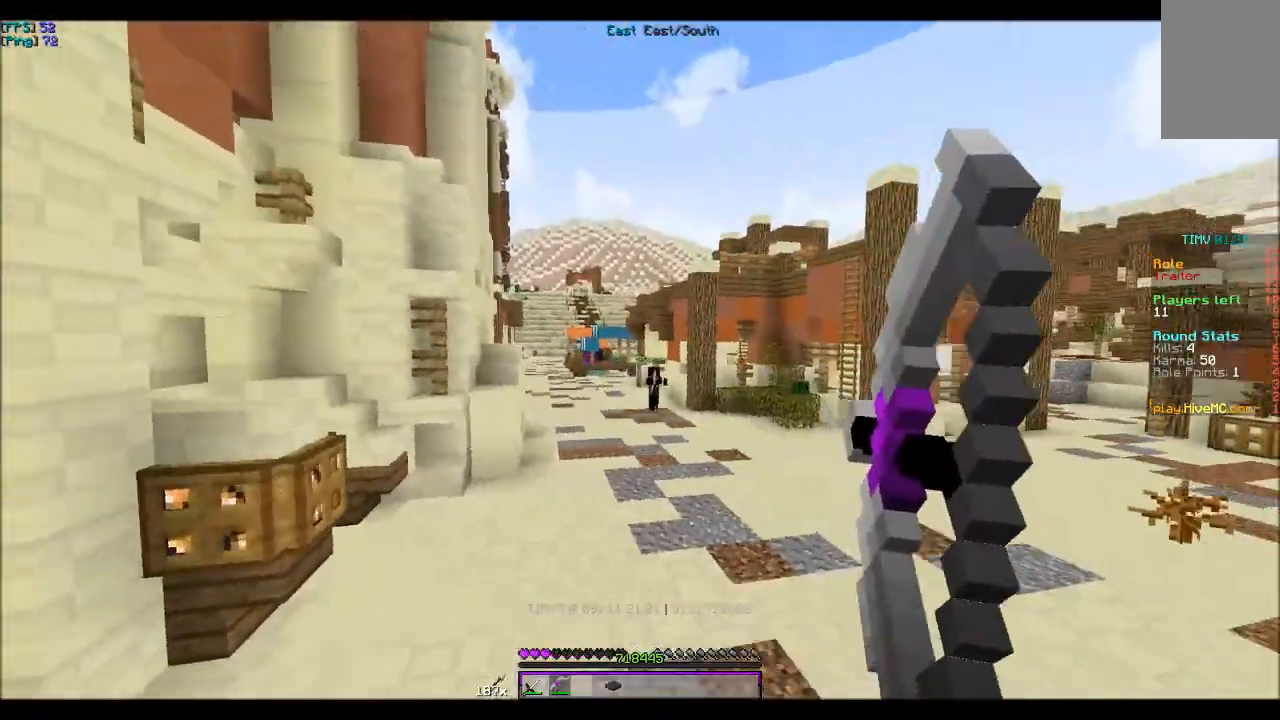
{"keys": ["a", "w"], "mouse": ["right"], "events": [[433, "a", "down"], [433, "d", "up"]]}
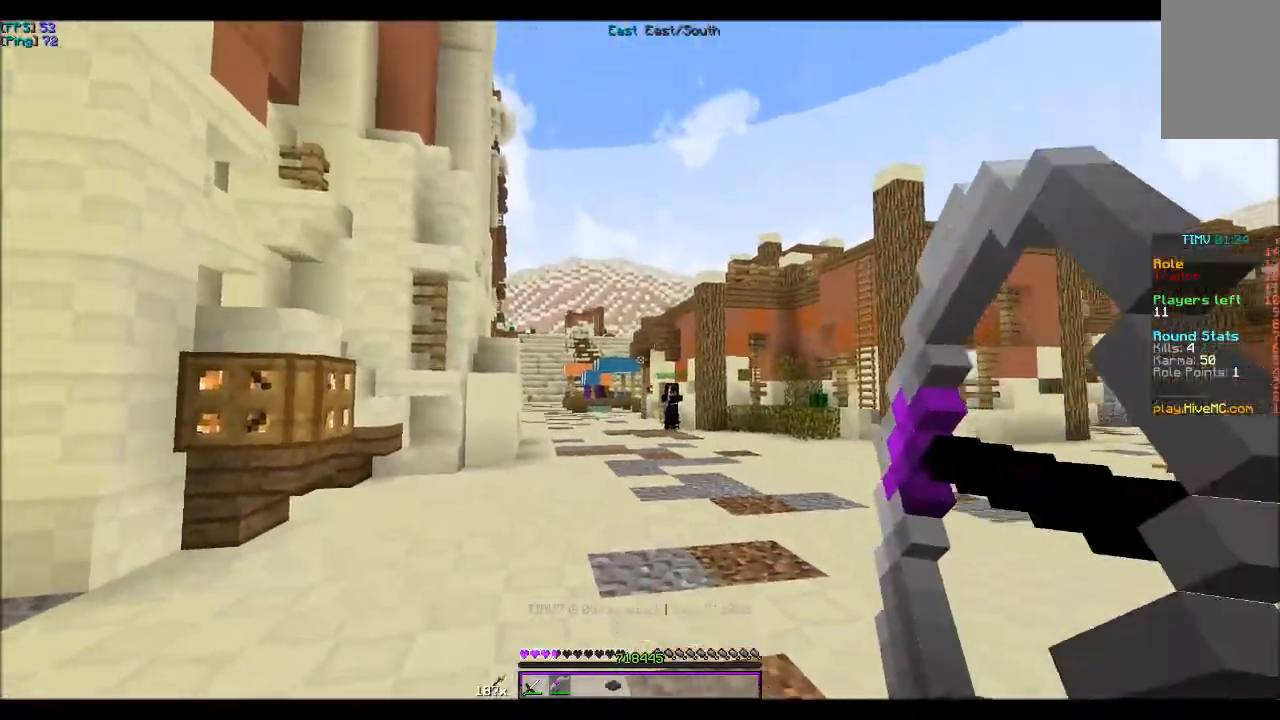
{"keys": ["w"], "mouse": [], "events": [[67, "mouse_right", "up"], [467, "a", "up"]]}
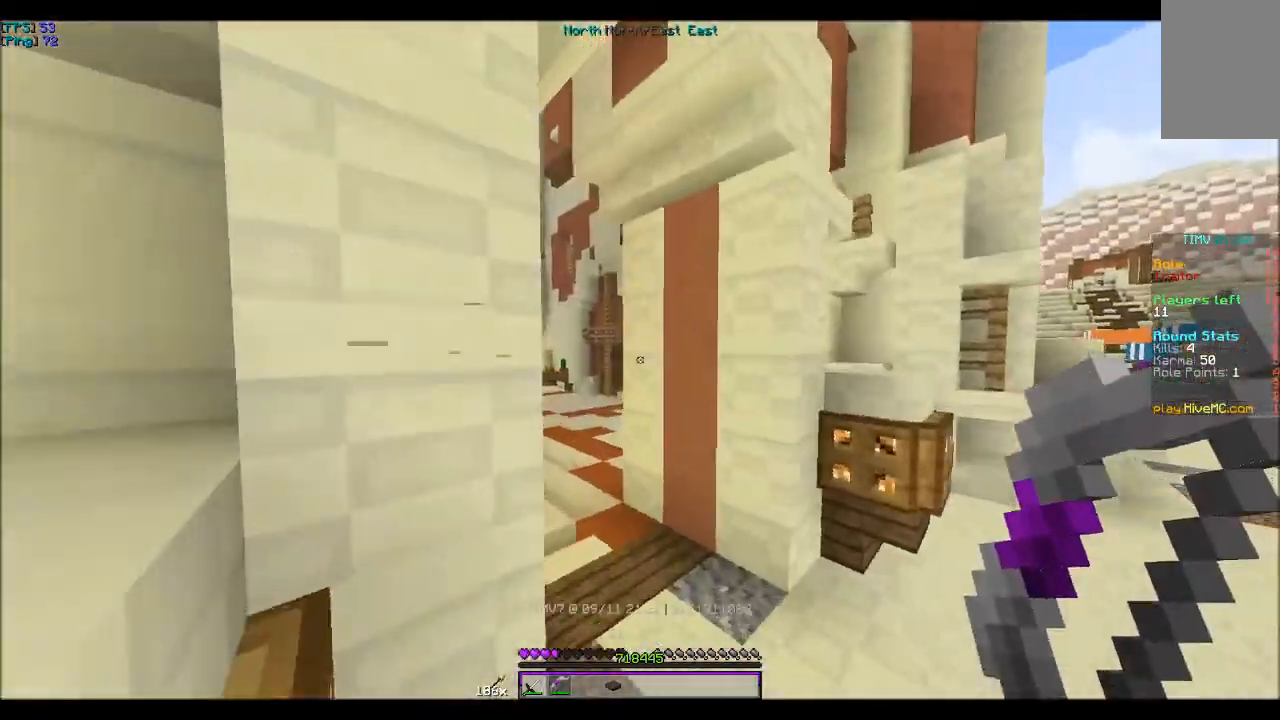
{"keys": ["a", "w"], "mouse": [], "events": [[367, "a", "down"]]}
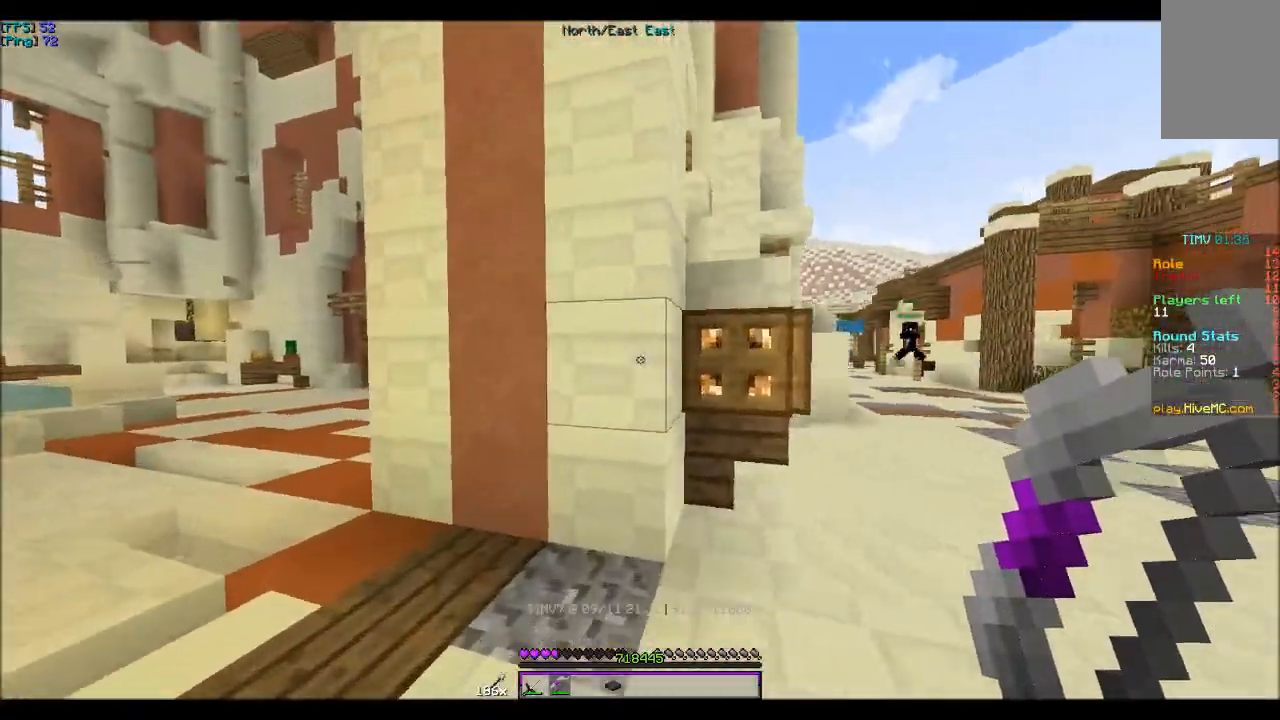
{"keys": ["a", "w"], "mouse": [], "events": []}
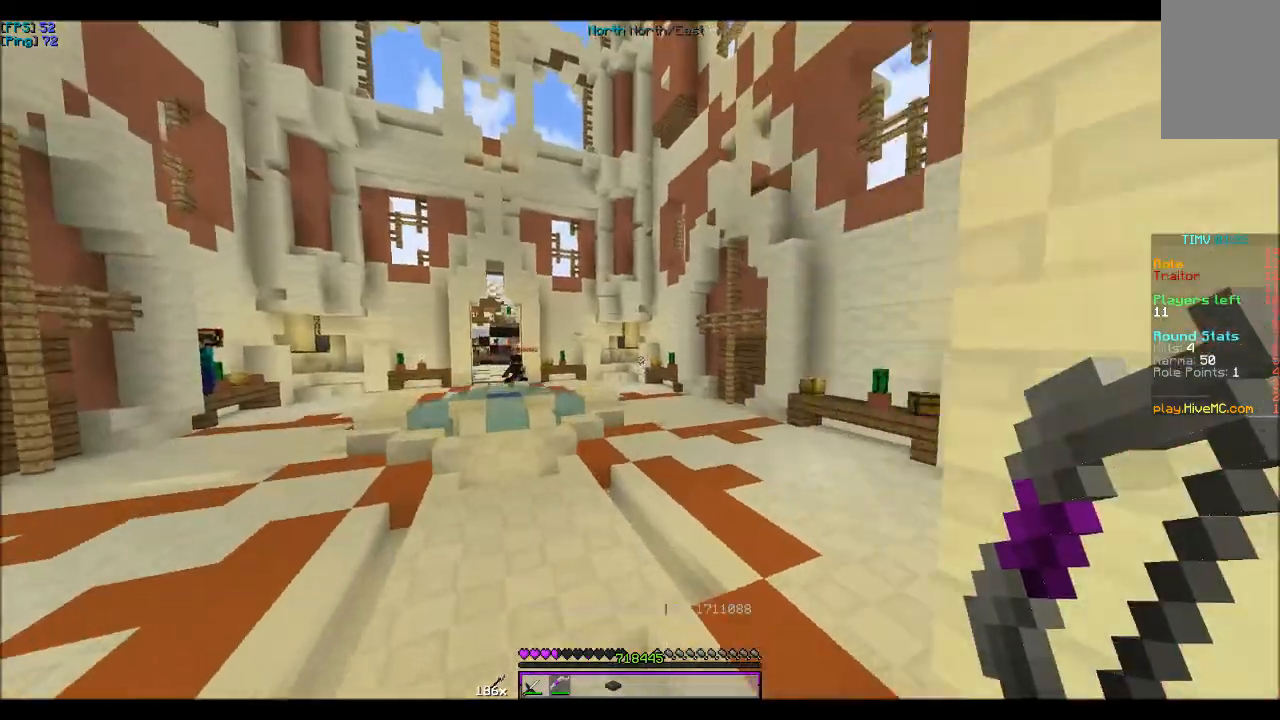
{"keys": [], "mouse": [], "events": [[200, "w", "up"], [267, "a", "up"]]}
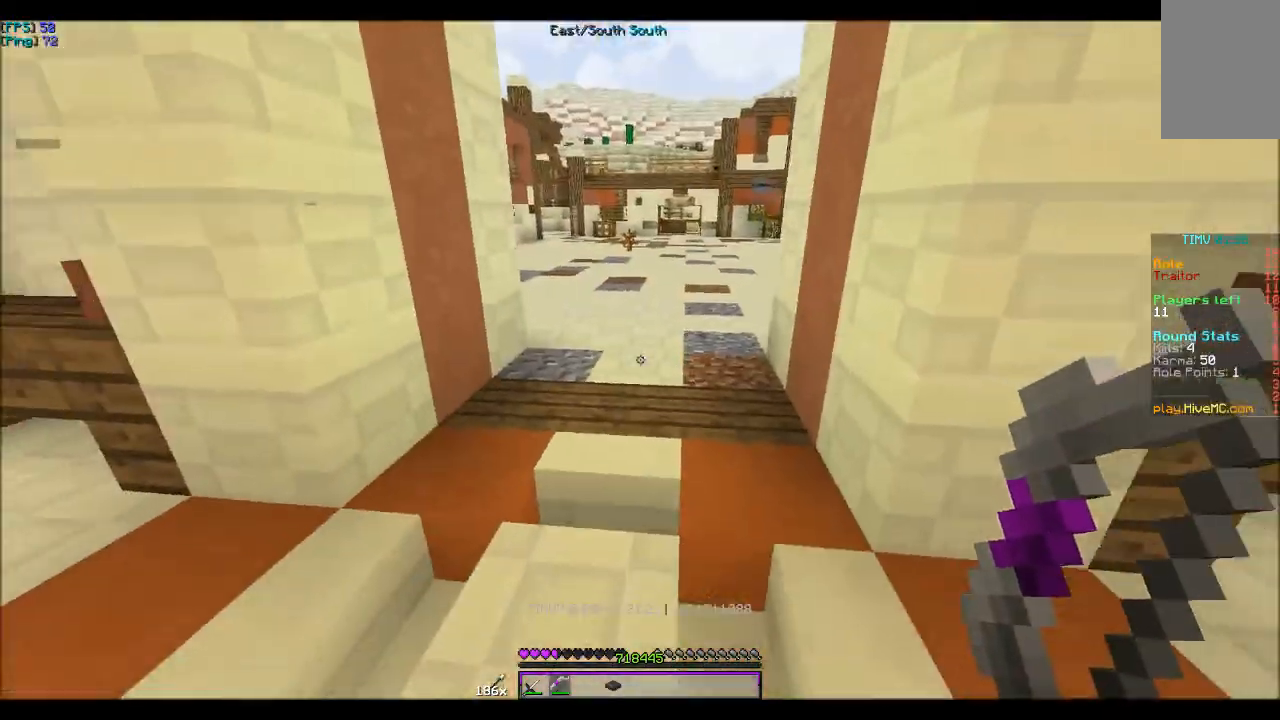
{"keys": ["a", "w"], "mouse": [], "events": [[267, "mouse_right", "down"], [433, "mouse_right", "up"], [467, "a", "down"], [467, "w", "down"]]}
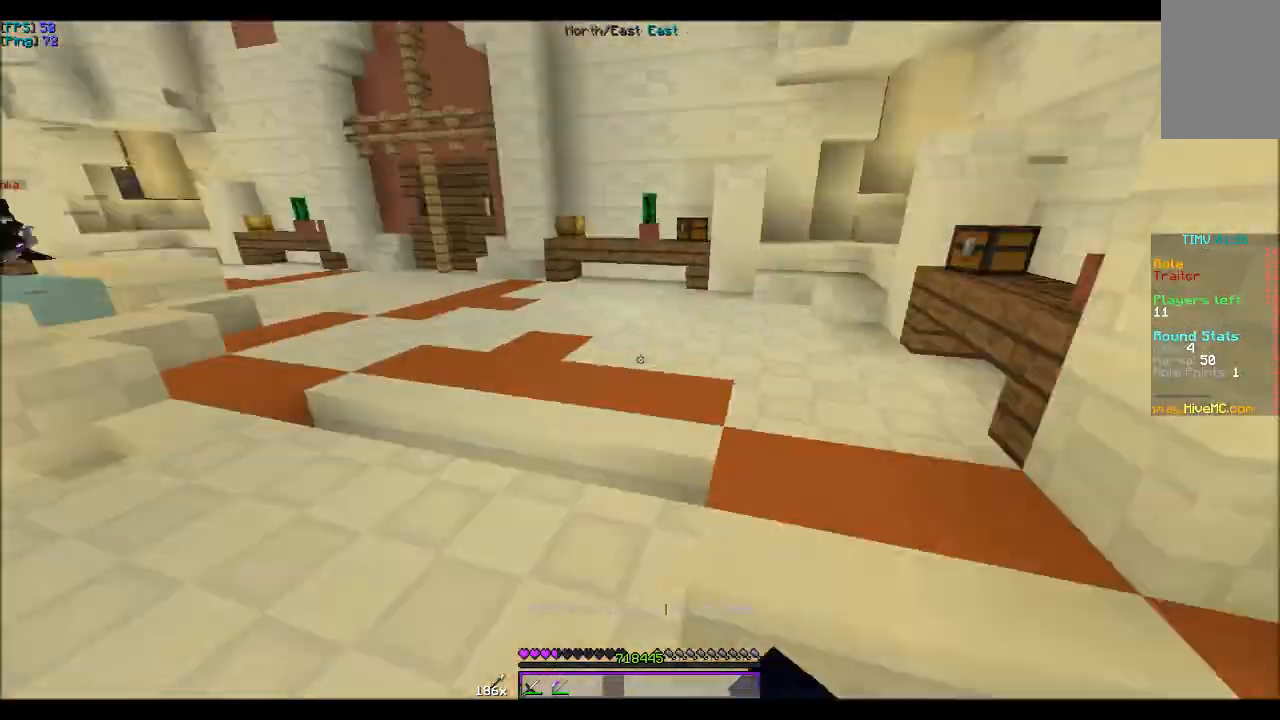
{"keys": ["a", "w"], "mouse": [], "events": []}
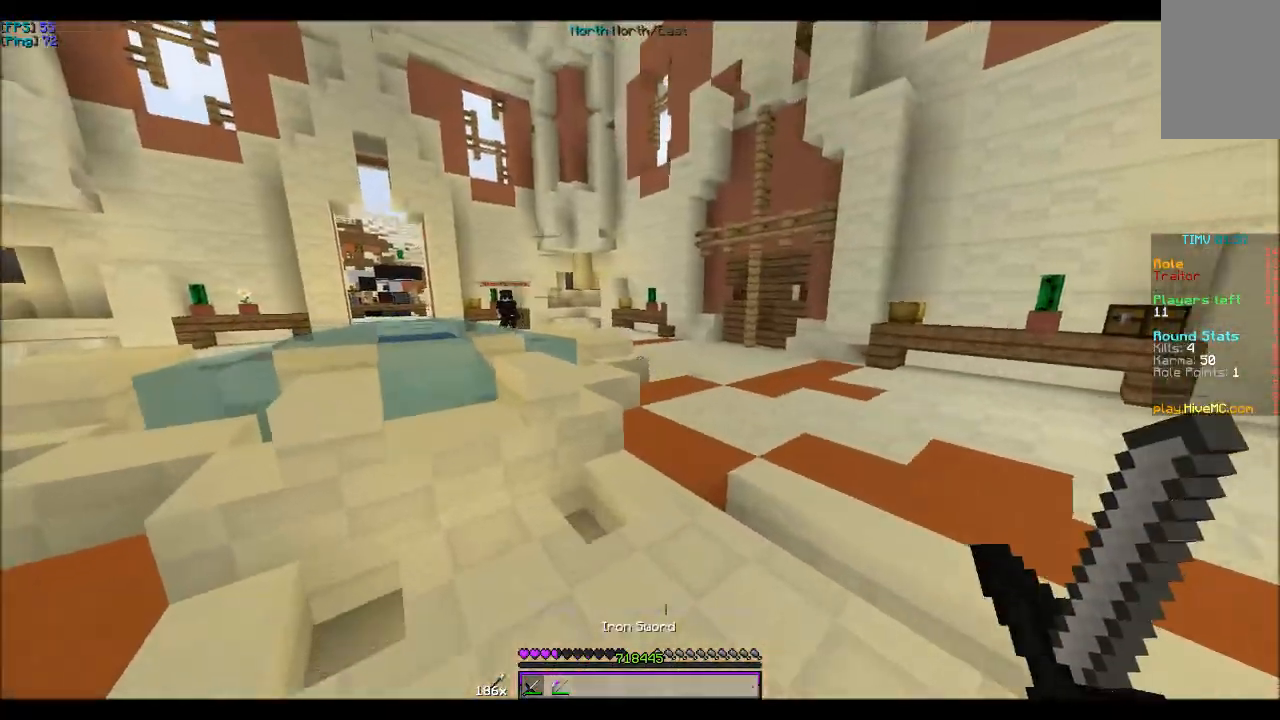
{"keys": [], "mouse": [], "events": [[133, "a", "up"], [467, "w", "up"]]}
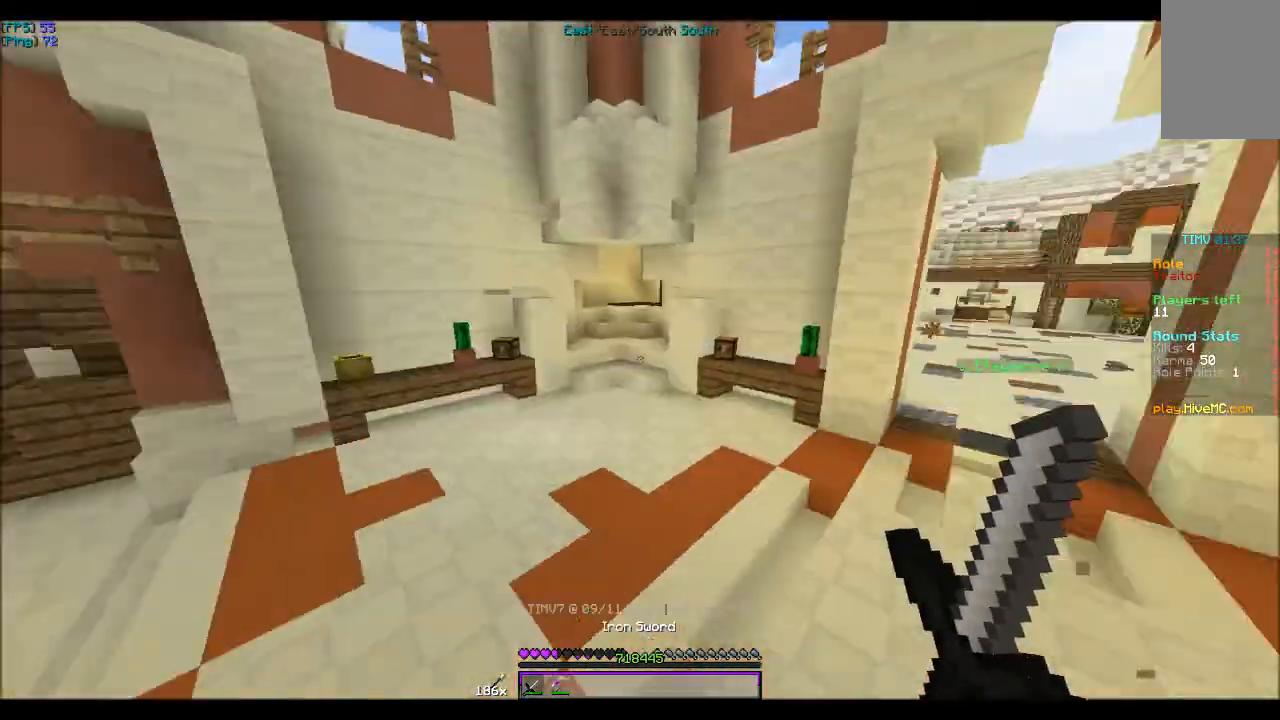
{"keys": [], "mouse": [], "events": []}
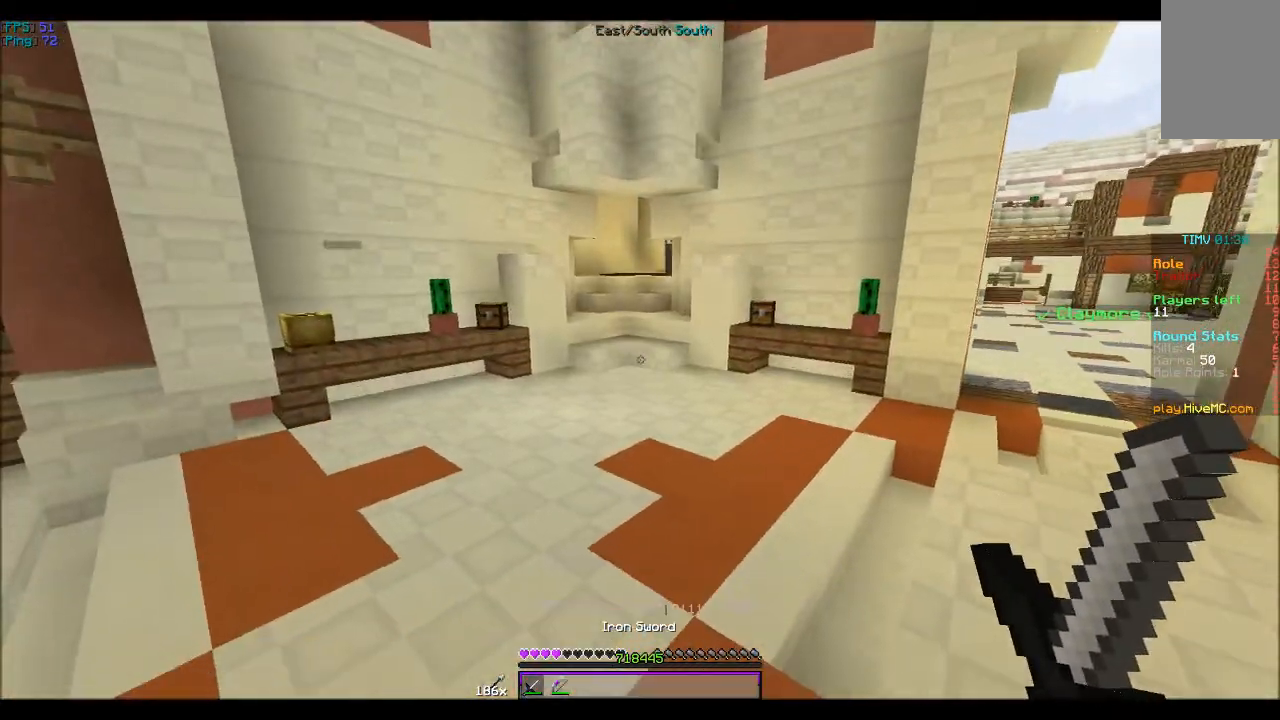
{"keys": ["w"], "mouse": [], "events": [[67, "w", "down"]]}
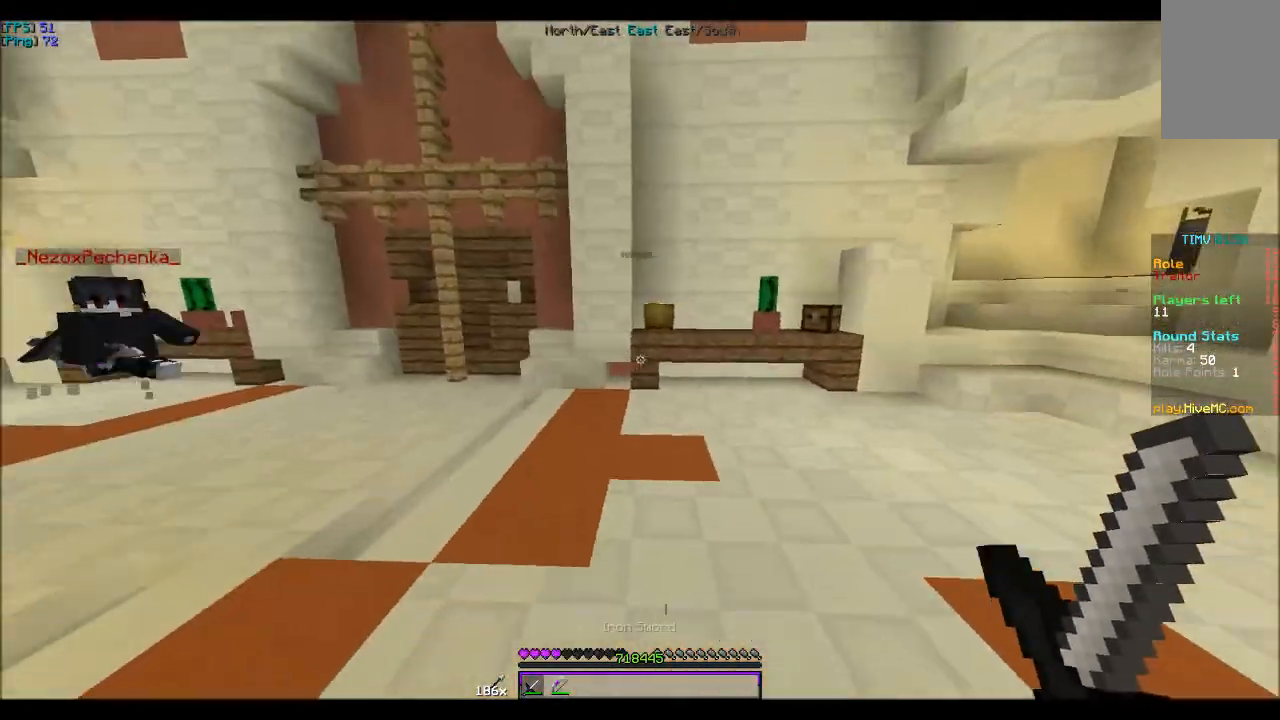
{"keys": ["d", "w"], "mouse": [], "events": [[367, "d", "down"]]}
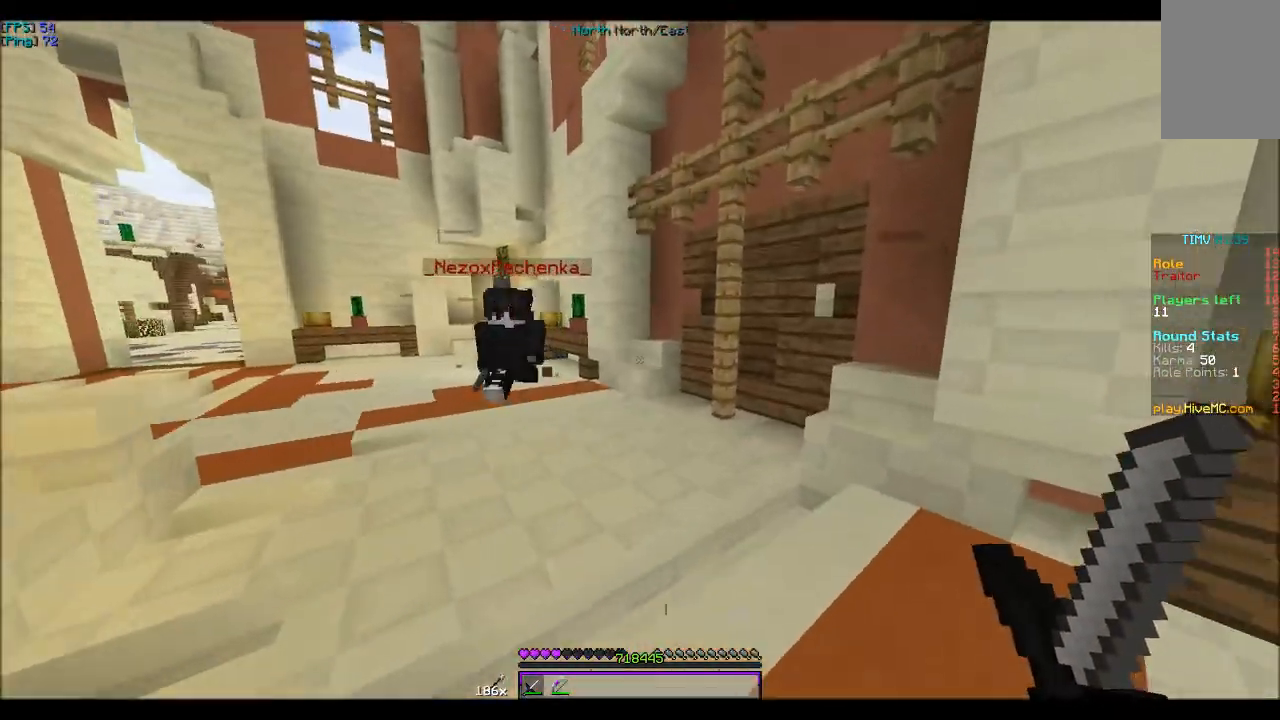
{"keys": ["a", "w"], "mouse": [], "events": [[33, "a", "down"], [33, "d", "up"]]}
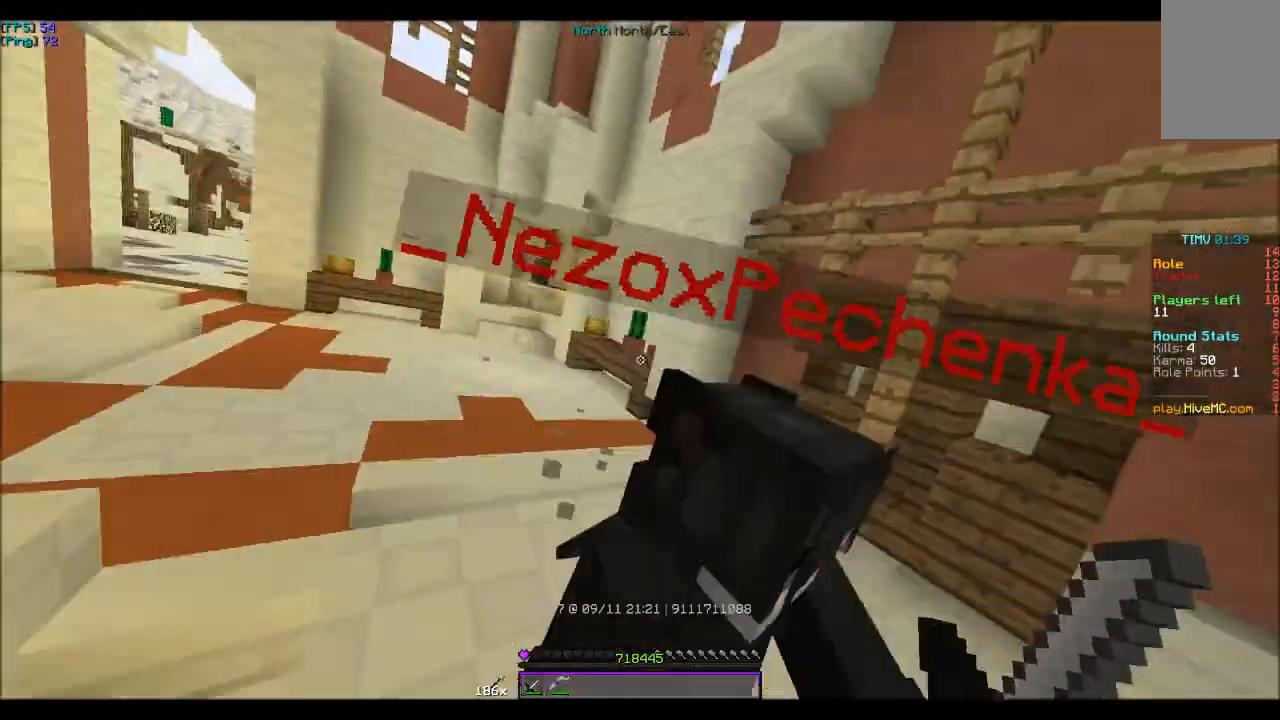
{"keys": ["a", "w"], "mouse": [], "events": []}
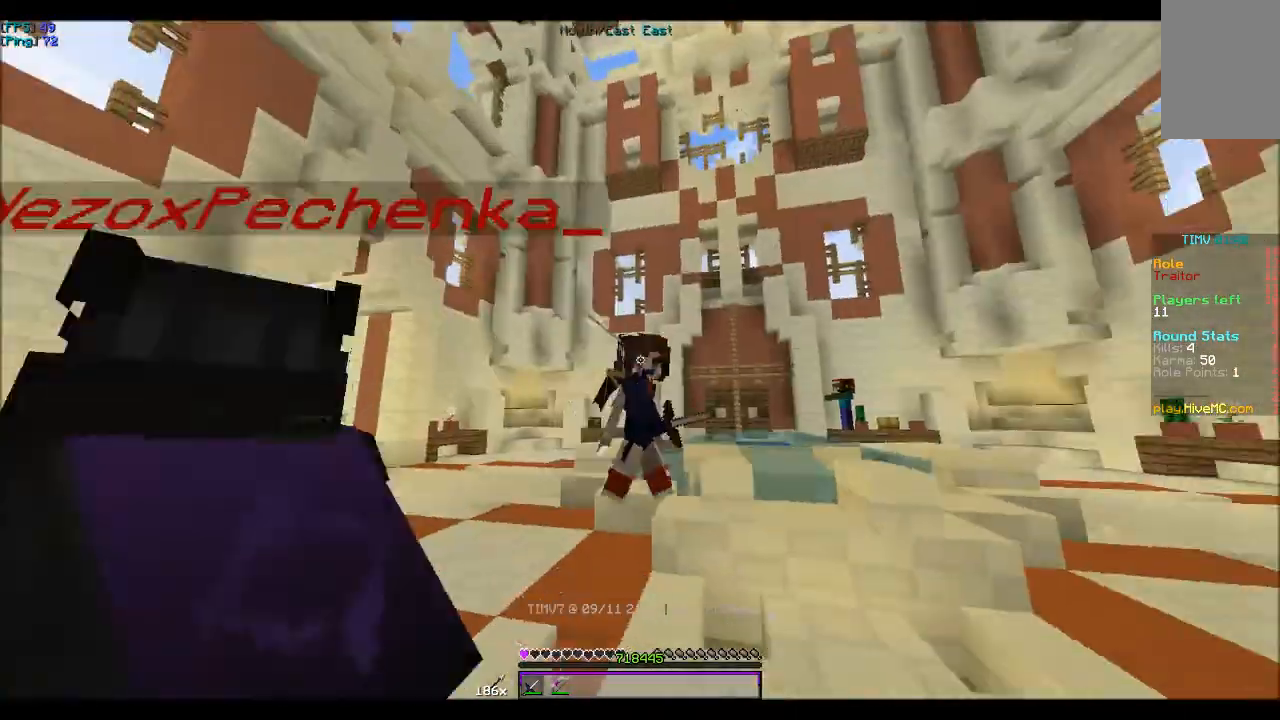
{"keys": [], "mouse": [], "events": [[67, "a", "up"], [167, "w", "up"]]}
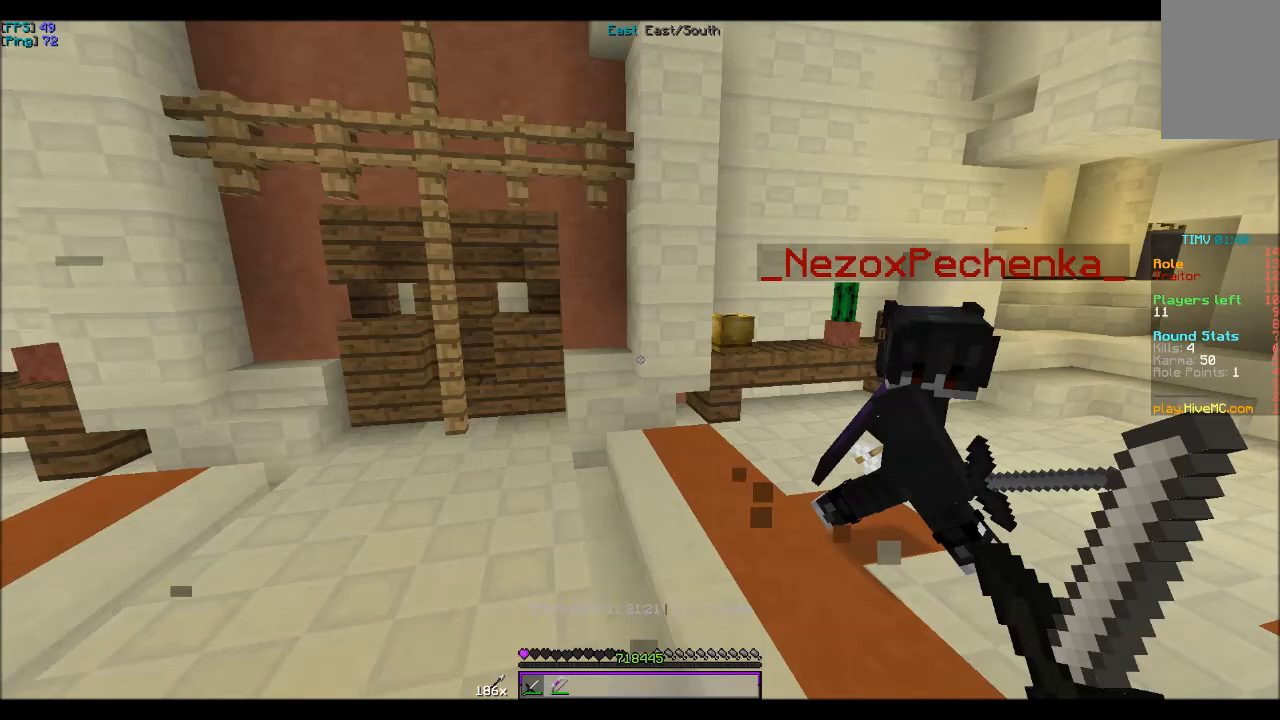
{"keys": [], "mouse": [], "events": []}